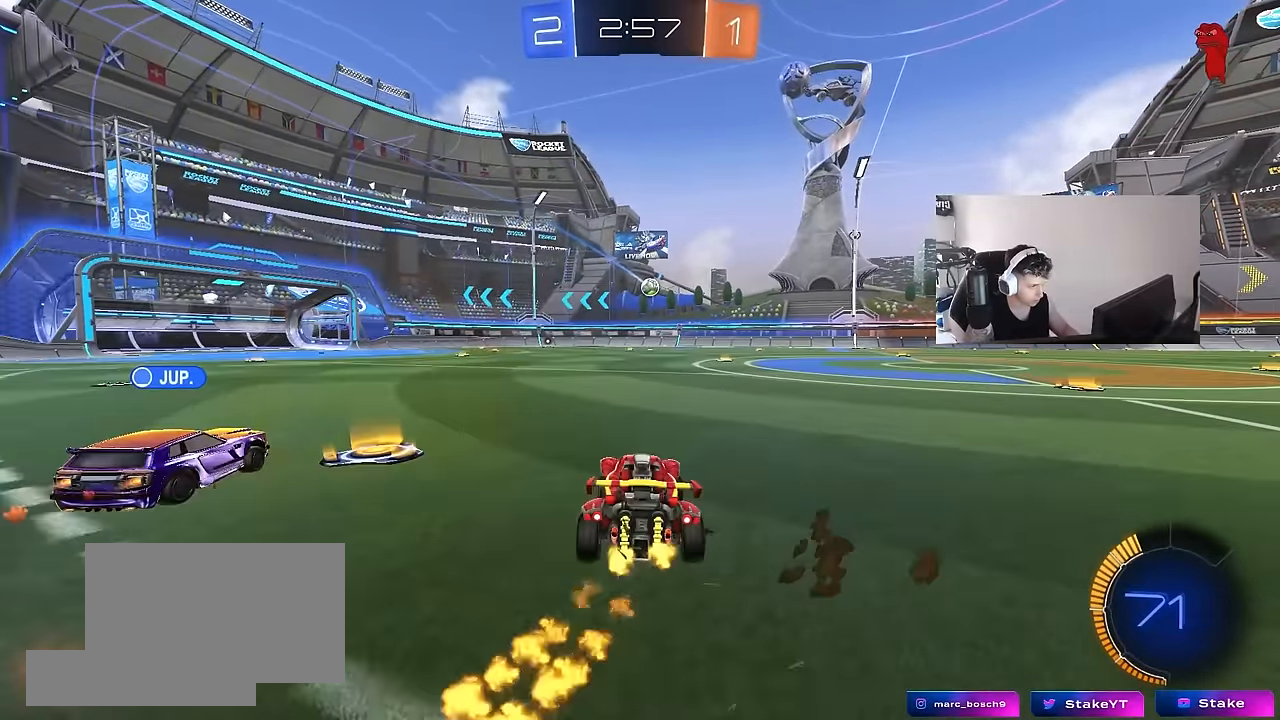
Gameplay with keyboard and mouse; each line is a JSON object with the keys and mouse buttons held at the frame after it. "events" lists presses ("down") and releases ("up") of "1", "2", "3", "4", "5", "a", "alt", "c", "caps_lock", "ctrl", "d", "e", "f", "g", "q", "r", "s", "shift", "space", "t", "tab", "v", "w", "x", "z", "mouse_left", "mouse_wheel" and "mouse_right" between this image and that frame as [ms after this image, input, new state], when the widget could be followed in between. "mouse_left", "mouse_wheel", "mouse_right" = the "left", "wheel", "right" buttons of the "mouse" list. No other keys are recorded. "wheel" means that the mouse wheel is clicked or scrolled. "mouse_move" is the direction in which the mouse moves at that frame (one of eight, or "still"), when it could be read.
{"keys": ["a", "s", "shift"], "mouse": [], "mouse_move": "still", "events": [[83, "a", "up"], [83, "d", "down"], [166, "mouse_left", "down"], [216, "mouse_right", "down"], [266, "a", "down"], [266, "d", "up"], [266, "mouse_right", "up"], [266, "shift", "down"], [316, "mouse_right", "down"], [366, "mouse_left", "up"], [366, "w", "up"], [400, "s", "down"], [500, "mouse_right", "up"]]}
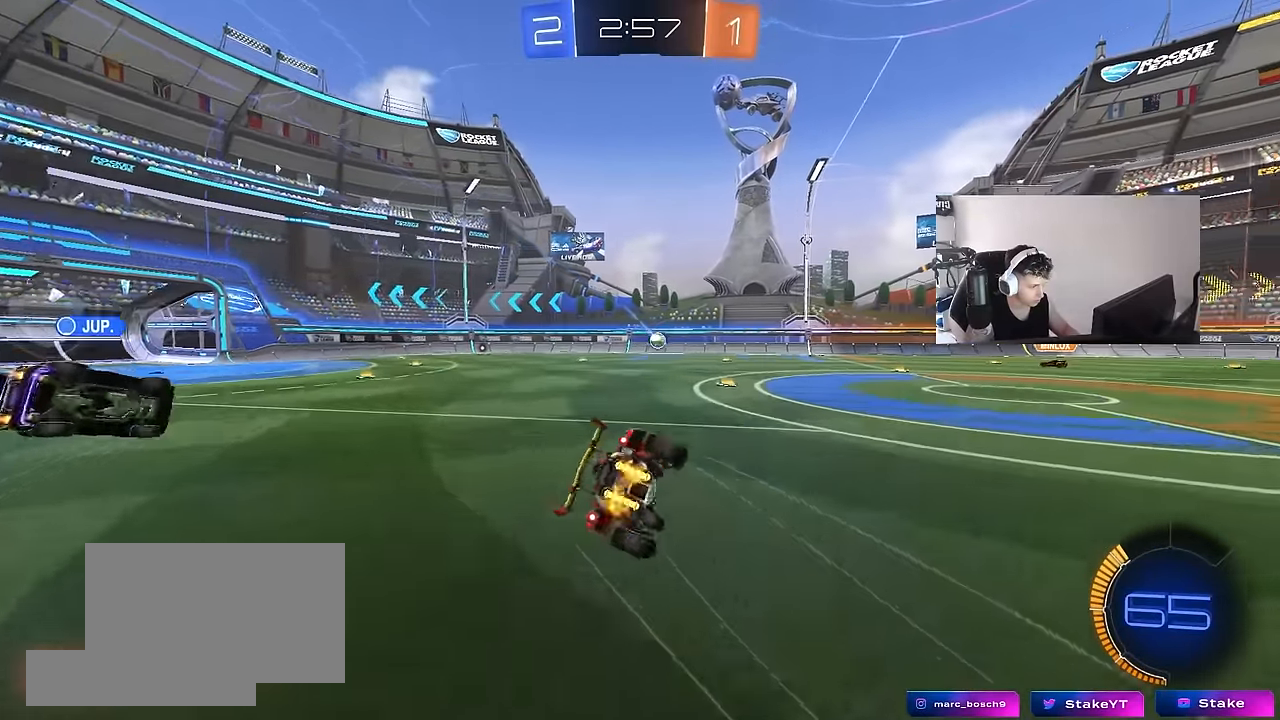
{"keys": ["a", "s", "shift"], "mouse": [], "mouse_move": "still", "events": [[333, "s", "up"], [383, "s", "down"]]}
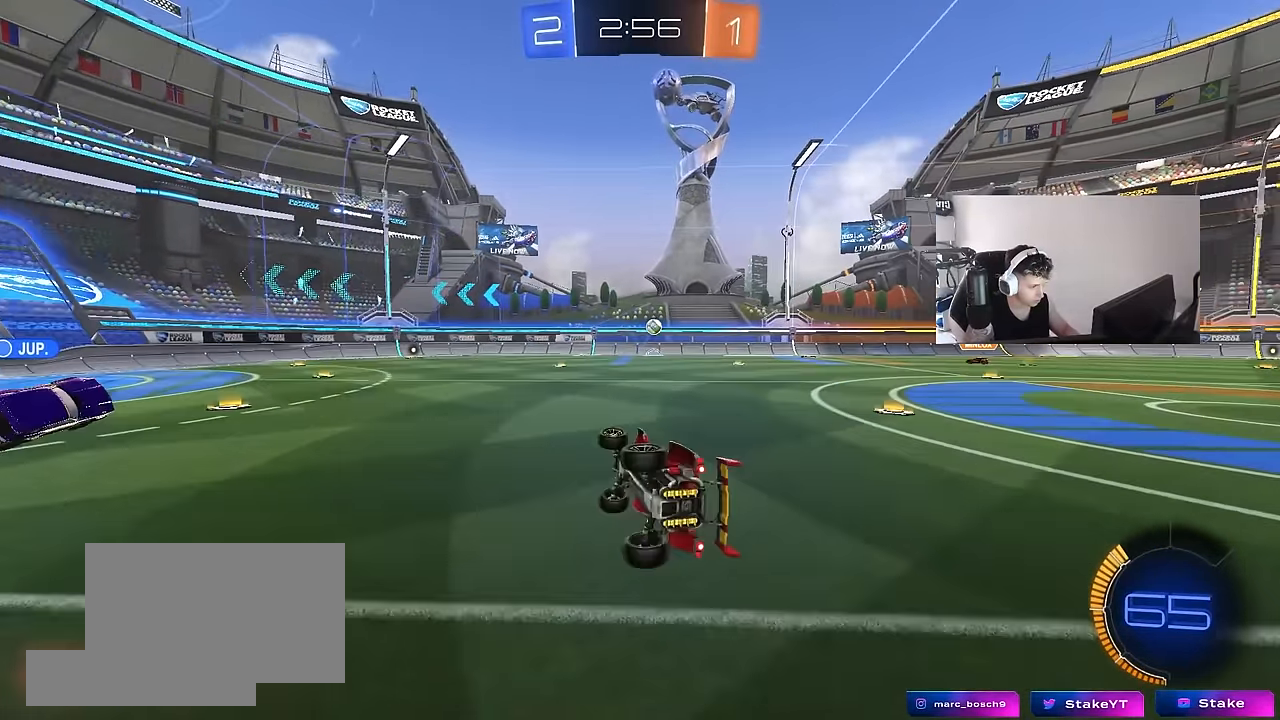
{"keys": ["a", "s"], "mouse": [], "mouse_move": "still", "events": [[116, "shift", "up"], [166, "a", "up"], [166, "s", "up"], [400, "a", "down"], [400, "s", "down"]]}
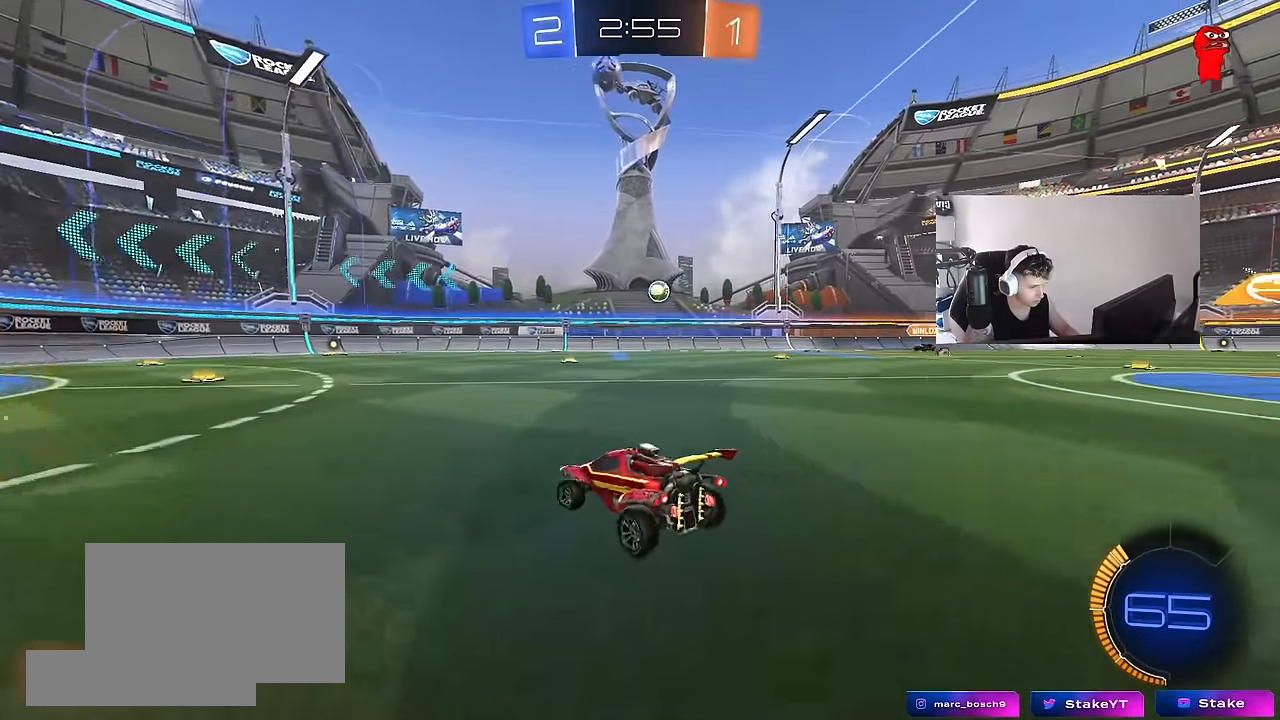
{"keys": ["w"], "mouse": [], "mouse_move": "up", "events": [[83, "a", "up"], [83, "s", "up"], [366, "a", "down"], [366, "w", "down"], [500, "a", "up"]]}
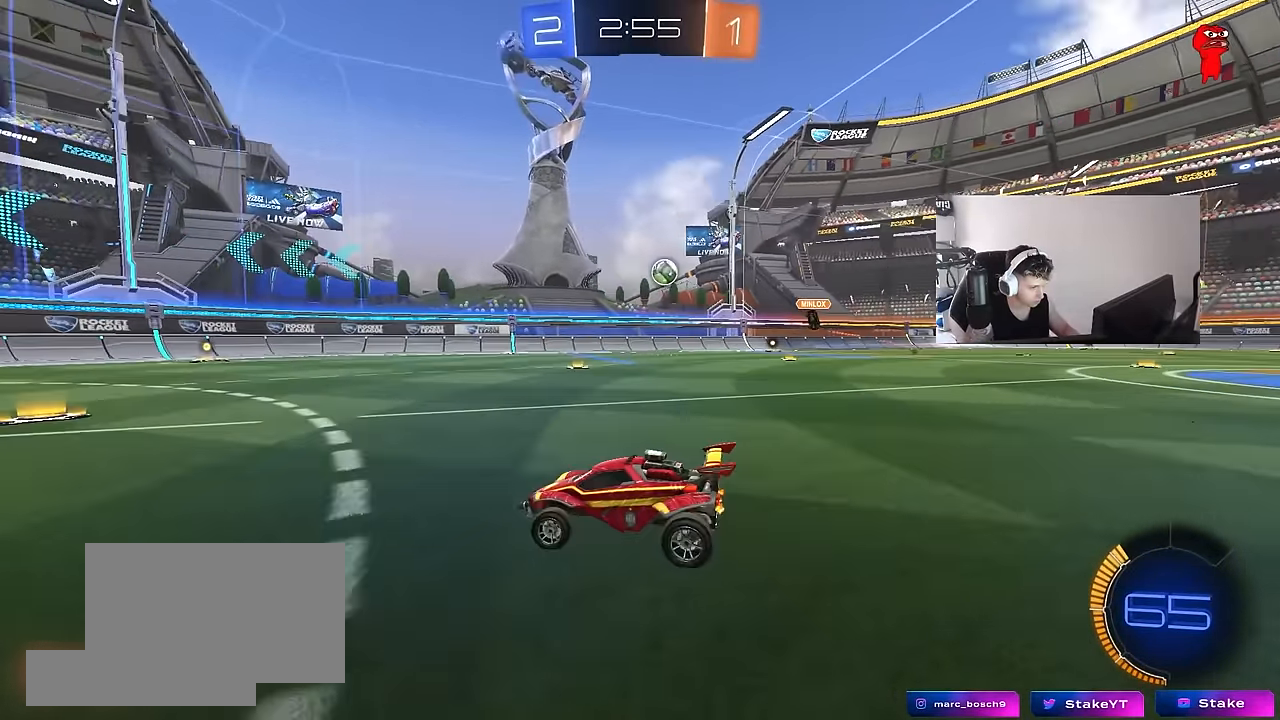
{"keys": ["w"], "mouse": [], "mouse_move": "still", "events": [[50, "w", "up"], [183, "a", "down"], [183, "w", "down"], [383, "a", "up"]]}
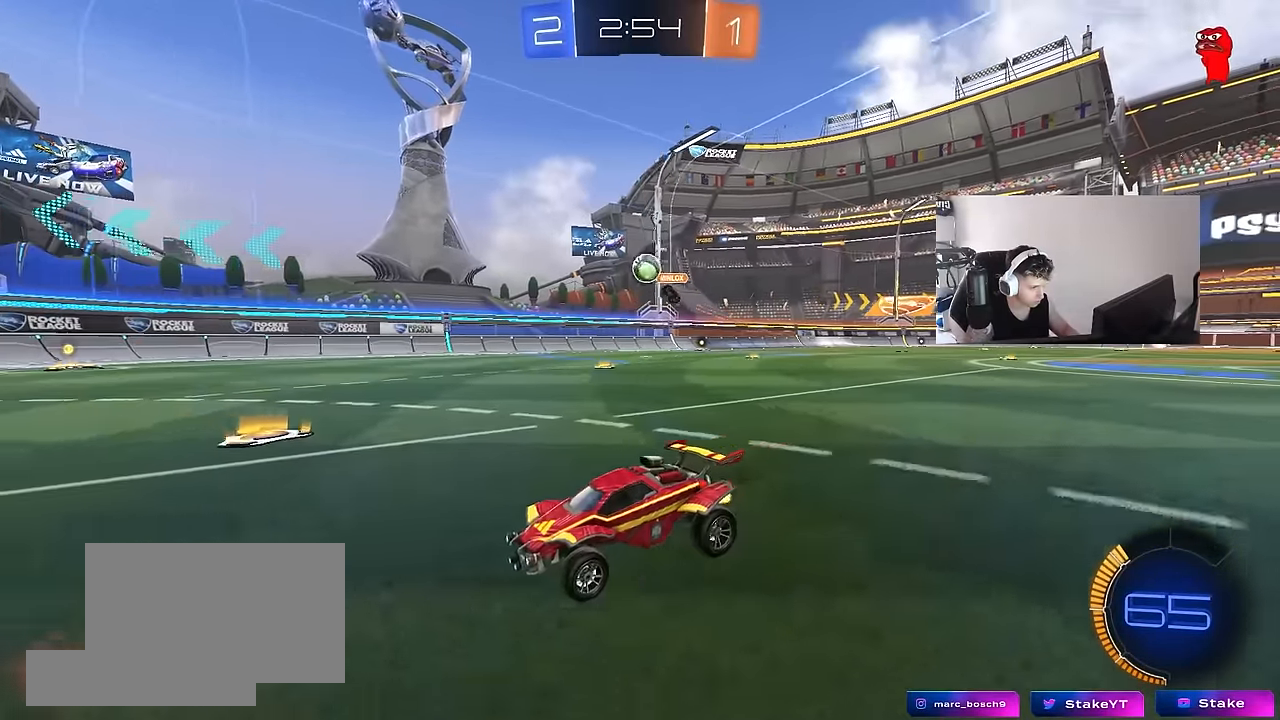
{"keys": ["d", "w"], "mouse": ["left"], "mouse_move": "down", "events": [[16, "a", "down"], [116, "a", "up"], [166, "d", "down"], [300, "shift", "down"], [350, "shift", "up"], [400, "mouse_left", "down"]]}
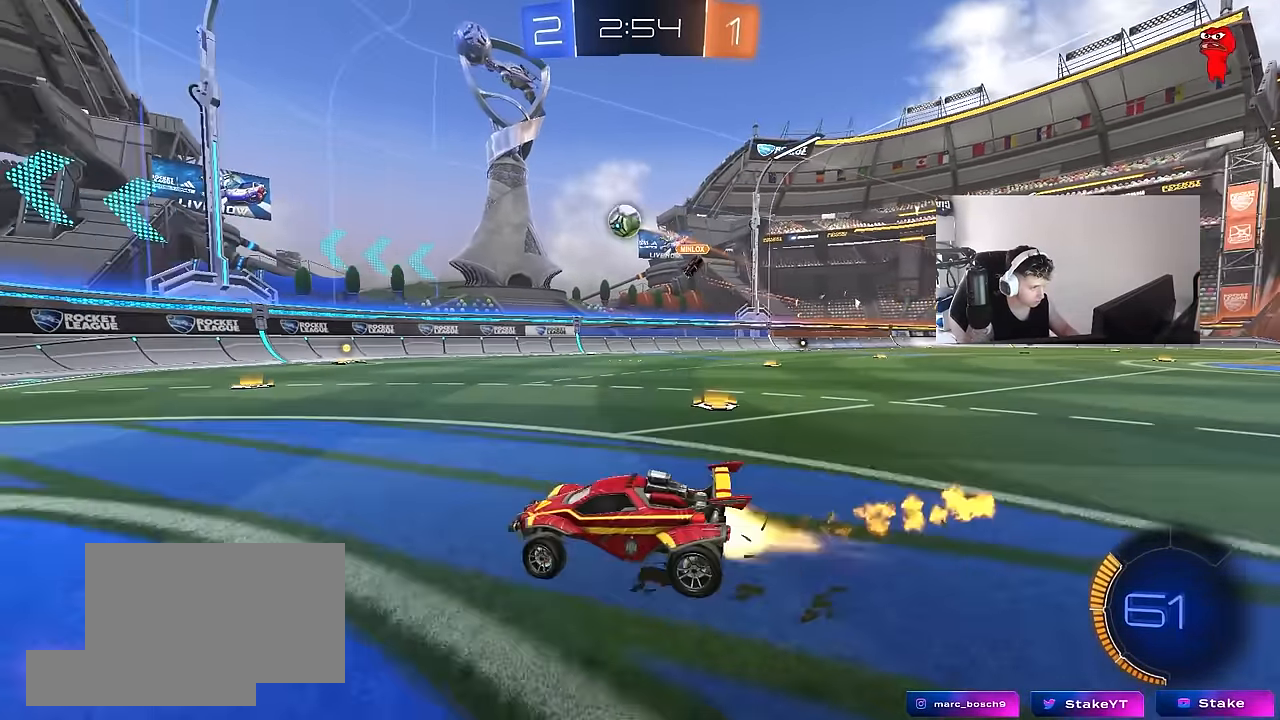
{"keys": ["a", "shift"], "mouse": ["left", "right"], "mouse_move": "still", "events": [[83, "mouse_right", "down"], [83, "w", "up"], [166, "a", "down"], [166, "s", "down"], [166, "shift", "down"], [216, "d", "up"], [266, "s", "up"], [316, "a", "up"], [316, "mouse_right", "up"], [316, "shift", "up"], [366, "mouse_right", "down"], [450, "a", "down"], [450, "shift", "down"]]}
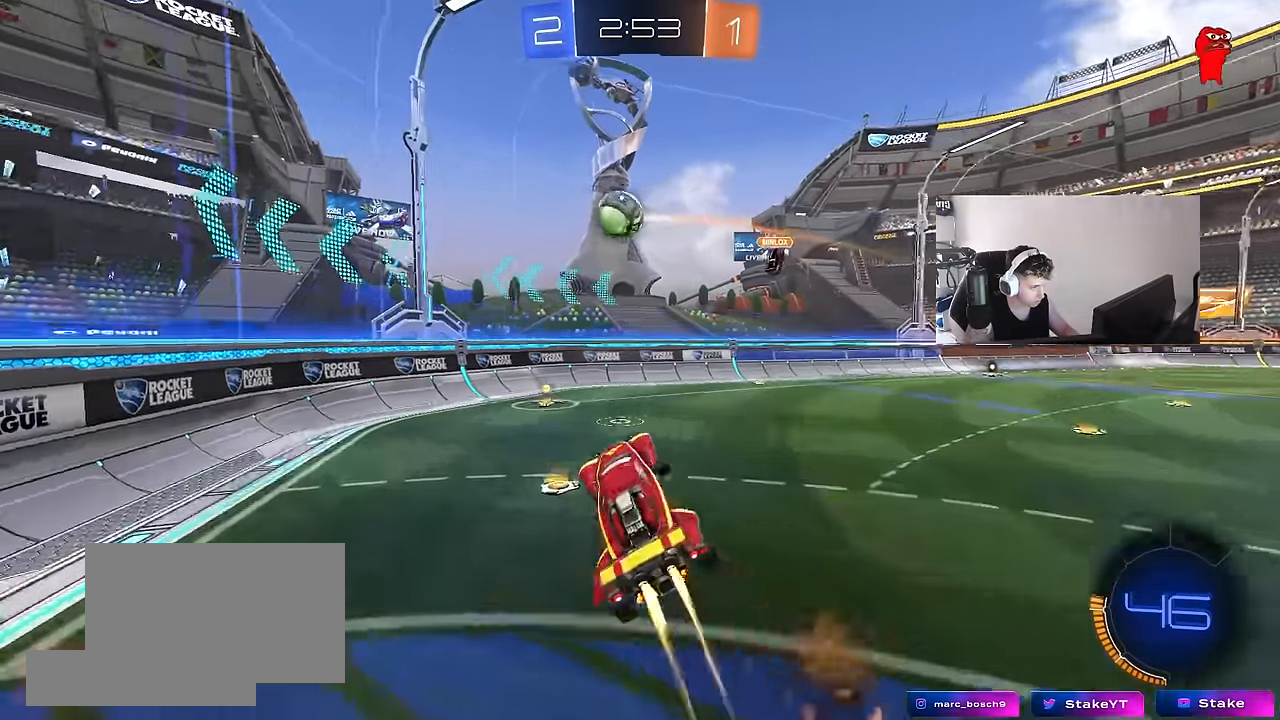
{"keys": ["d", "s"], "mouse": [], "mouse_move": "still", "events": [[50, "mouse_right", "up"], [50, "w", "down"], [183, "shift", "up"], [233, "shift", "down"], [233, "w", "up"], [283, "s", "down"], [383, "shift", "up"], [466, "a", "up"], [466, "d", "down"], [466, "mouse_left", "up"]]}
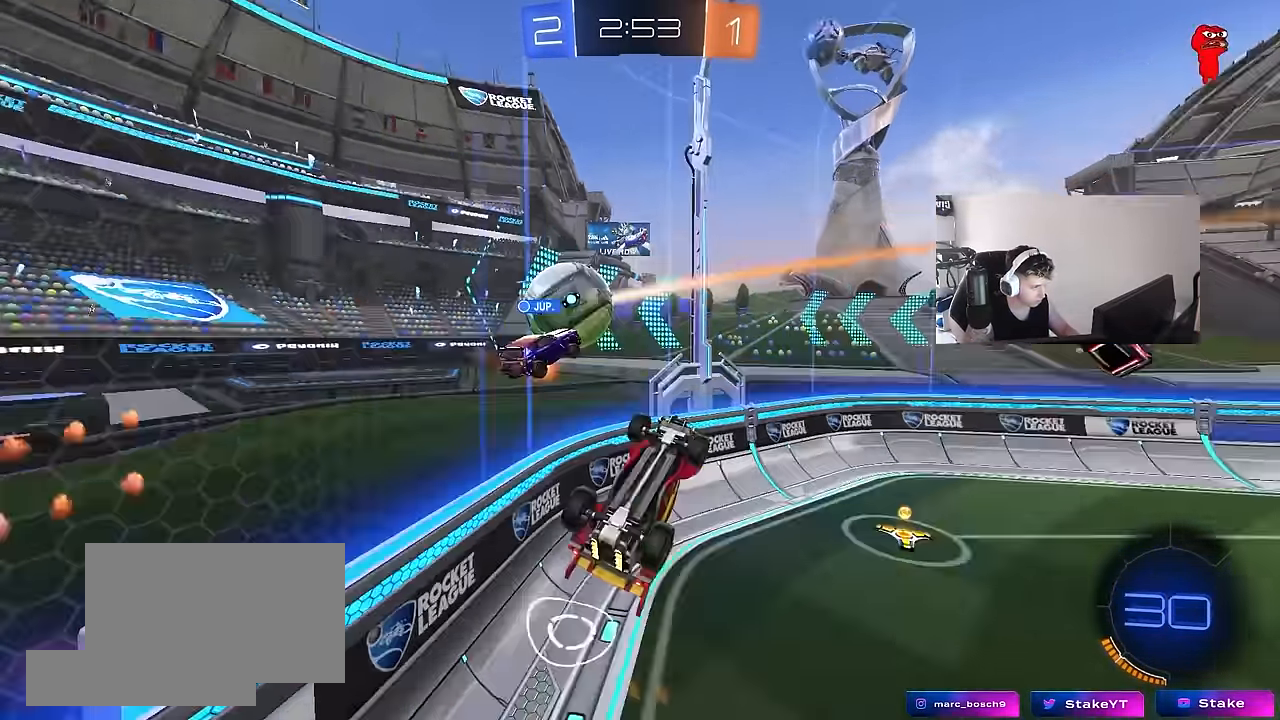
{"keys": ["d", "w"], "mouse": [], "mouse_move": "still", "events": [[116, "a", "down"], [116, "shift", "down"], [166, "d", "up"], [200, "s", "up"], [400, "shift", "up"], [400, "w", "down"], [434, "a", "up"], [434, "d", "down"]]}
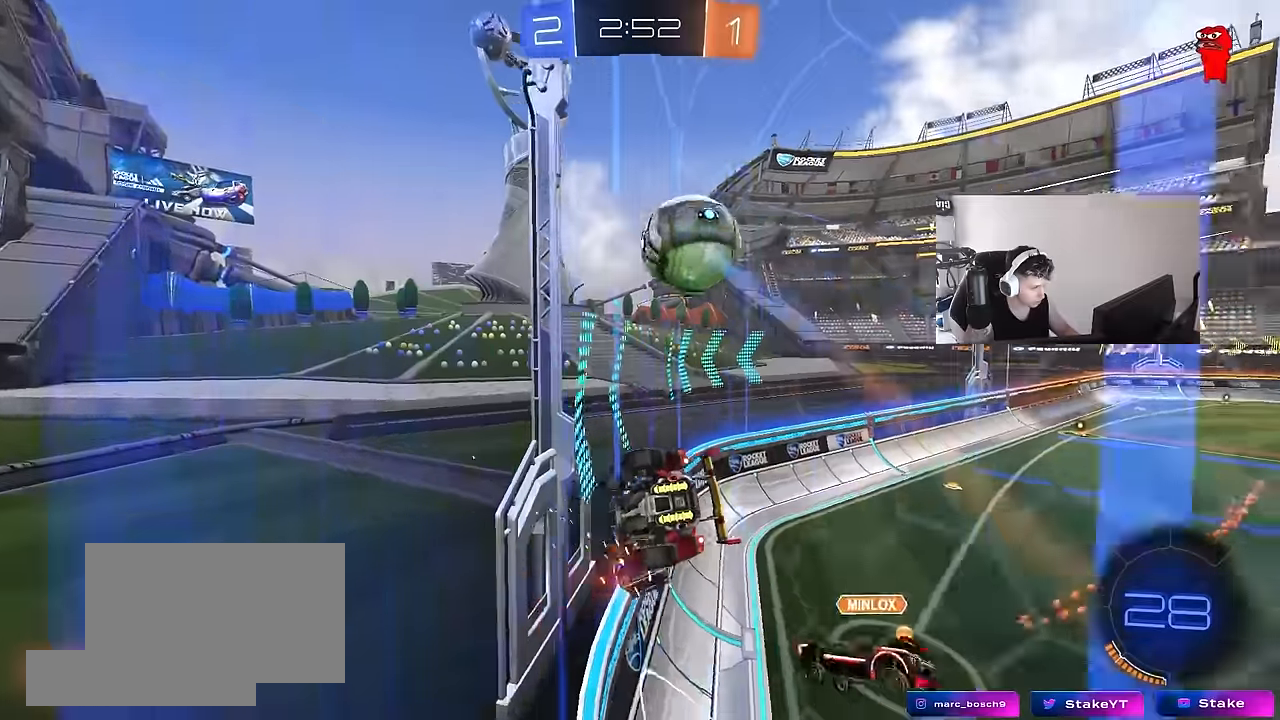
{"keys": ["a", "w"], "mouse": ["left"], "mouse_move": "still", "events": [[350, "mouse_left", "down"], [367, "d", "up"], [500, "a", "down"]]}
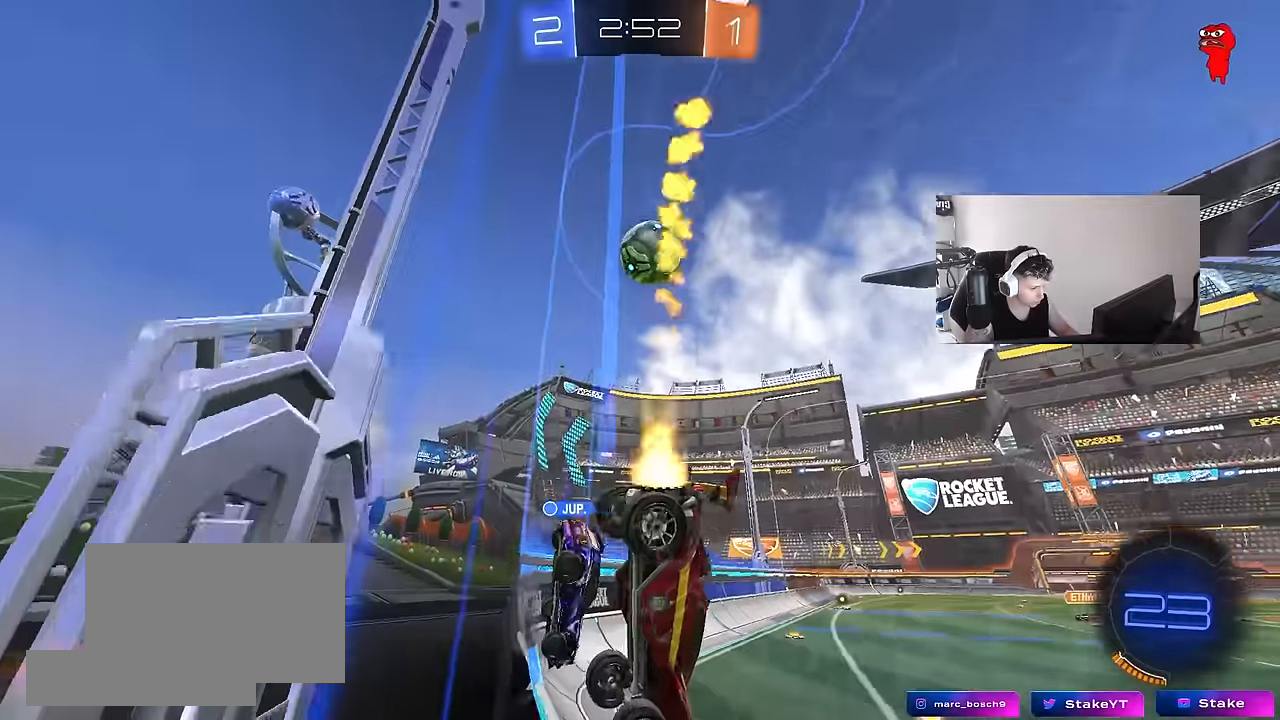
{"keys": ["d", "shift", "w"], "mouse": [], "mouse_move": "still", "events": [[234, "a", "up"], [284, "mouse_left", "up"], [334, "d", "down"], [417, "shift", "down"]]}
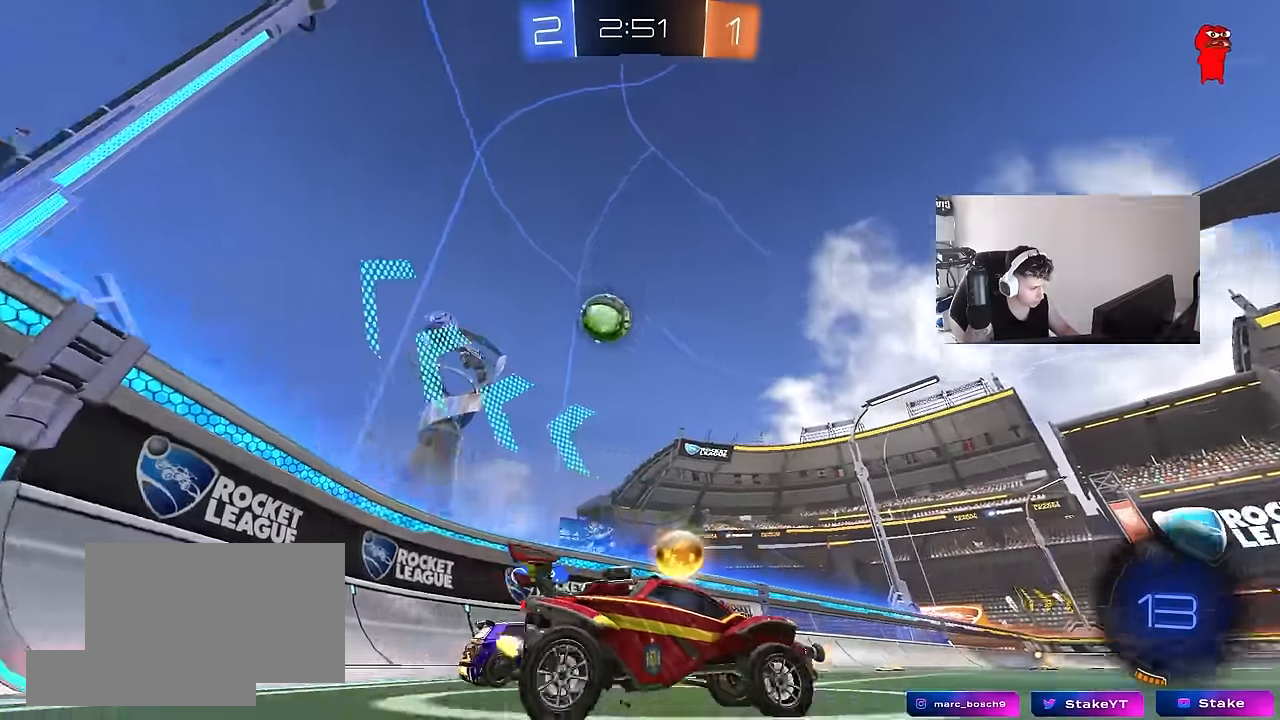
{"keys": ["d", "w"], "mouse": [], "mouse_move": "still", "events": [[17, "shift", "up"]]}
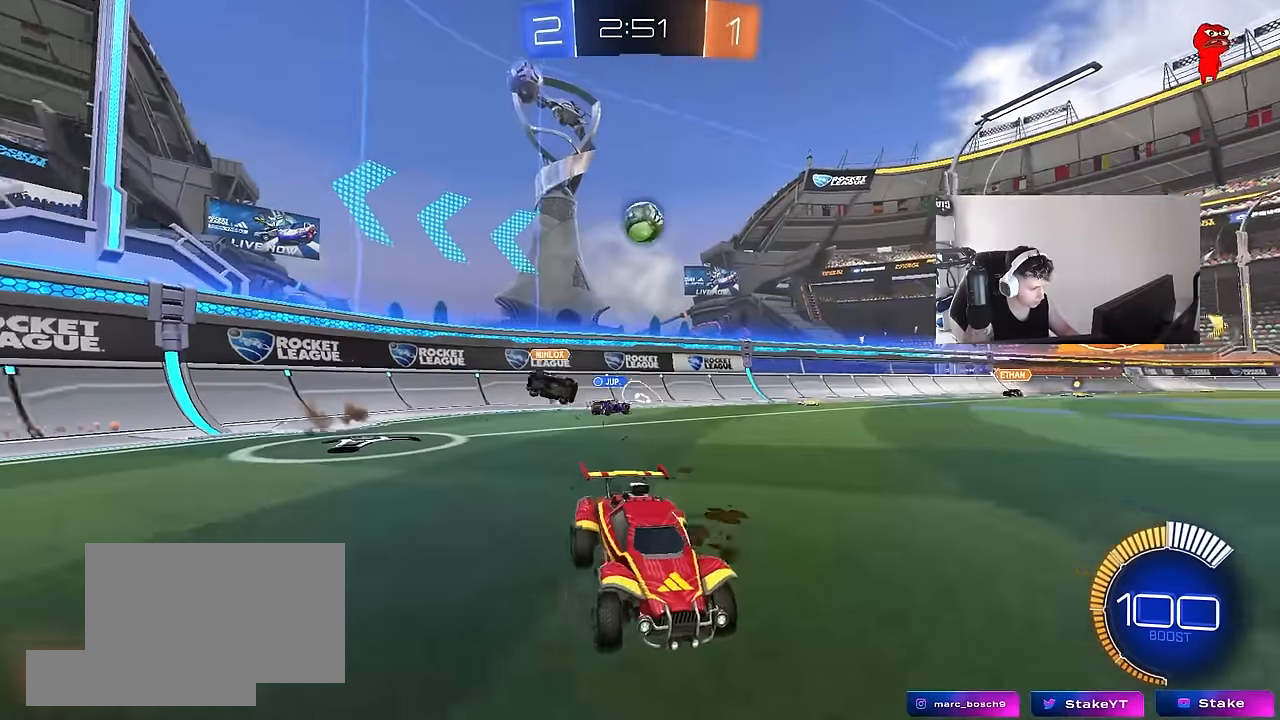
{"keys": ["a", "w"], "mouse": [], "mouse_move": "still", "events": [[184, "w", "up"], [267, "a", "down"], [267, "d", "up"], [267, "shift", "down"], [367, "w", "down"], [400, "shift", "up"]]}
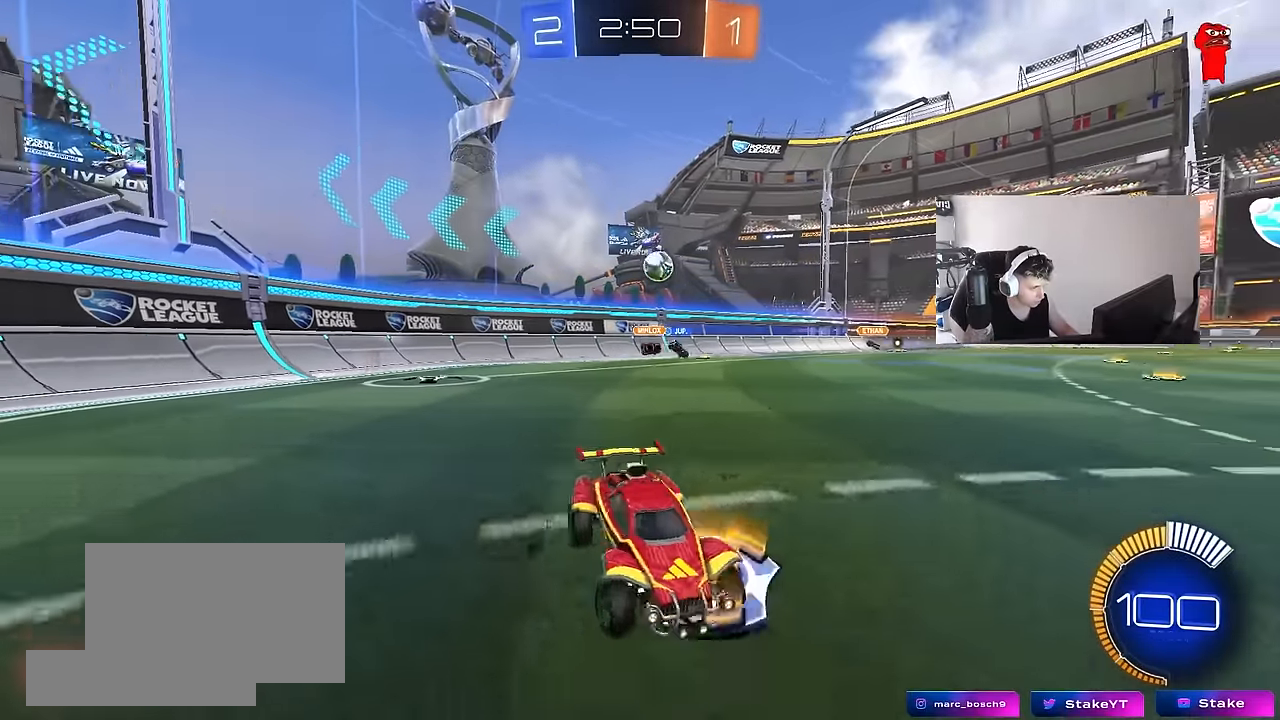
{"keys": ["a", "w"], "mouse": [], "mouse_move": "still", "events": []}
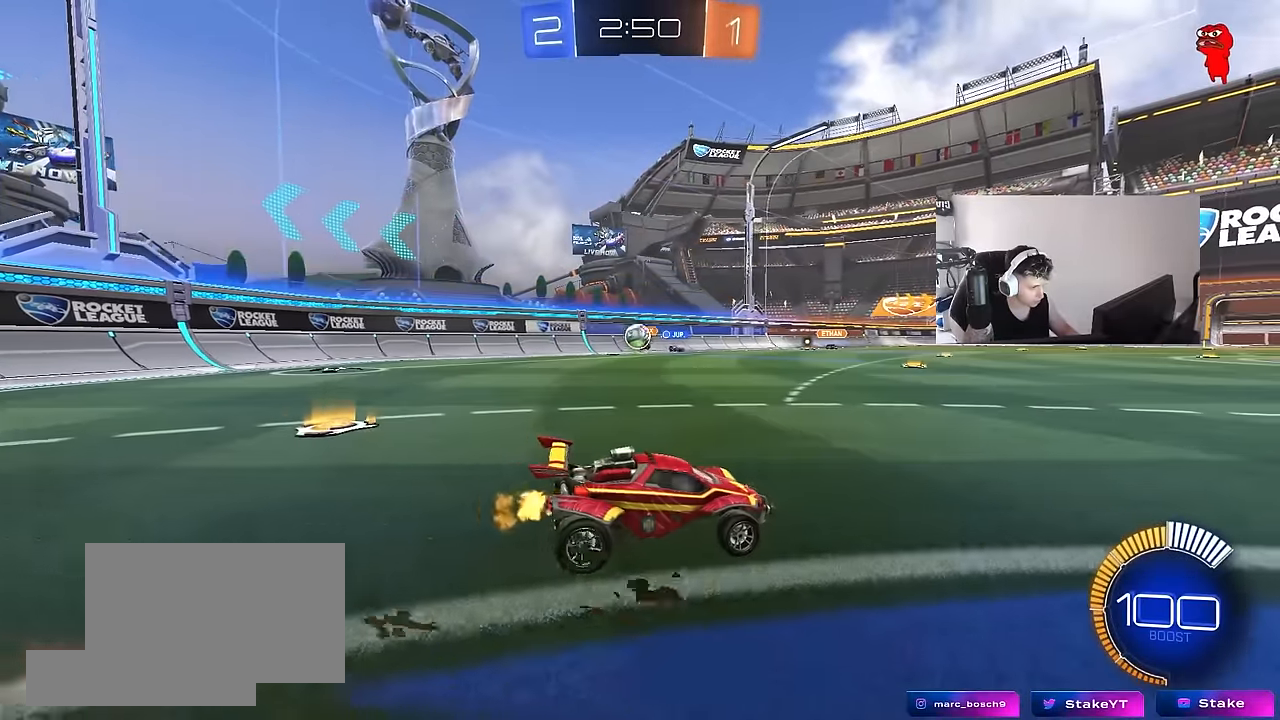
{"keys": ["a"], "mouse": [], "mouse_move": "still", "events": [[150, "shift", "down"], [250, "shift", "up"], [400, "w", "up"]]}
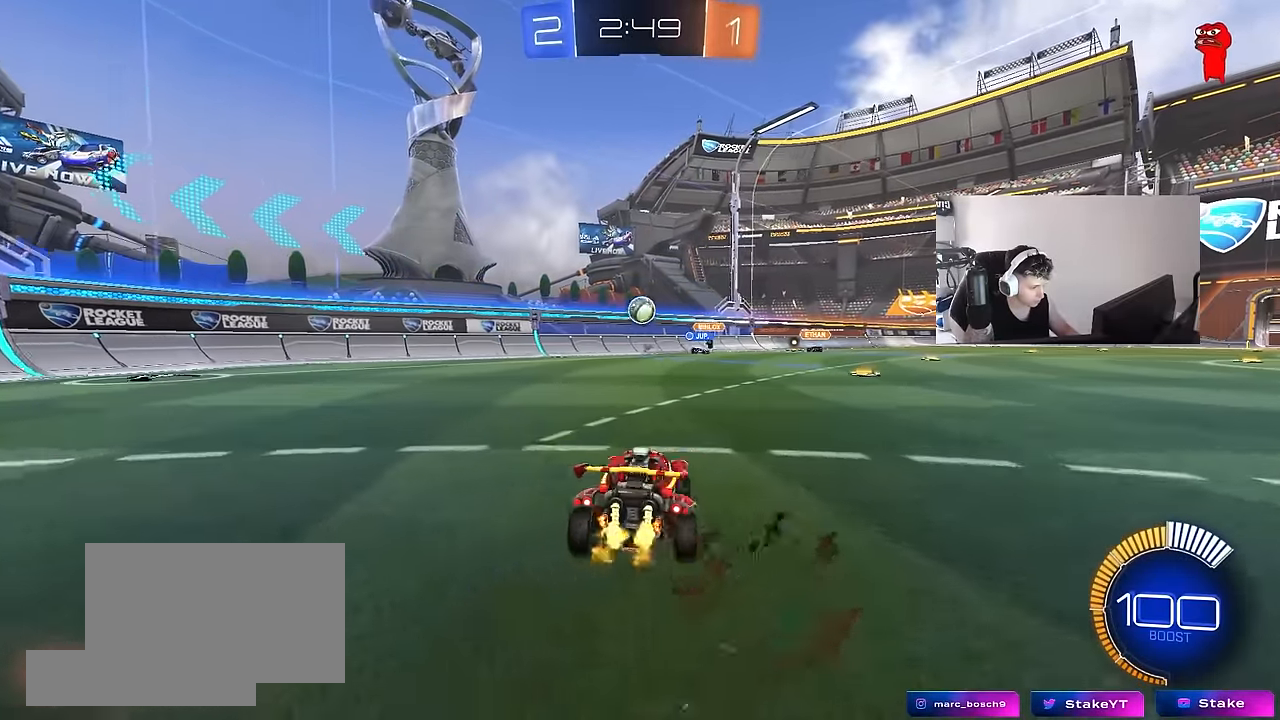
{"keys": ["w"], "mouse": [], "mouse_move": "still", "events": [[84, "w", "down"], [267, "a", "up"]]}
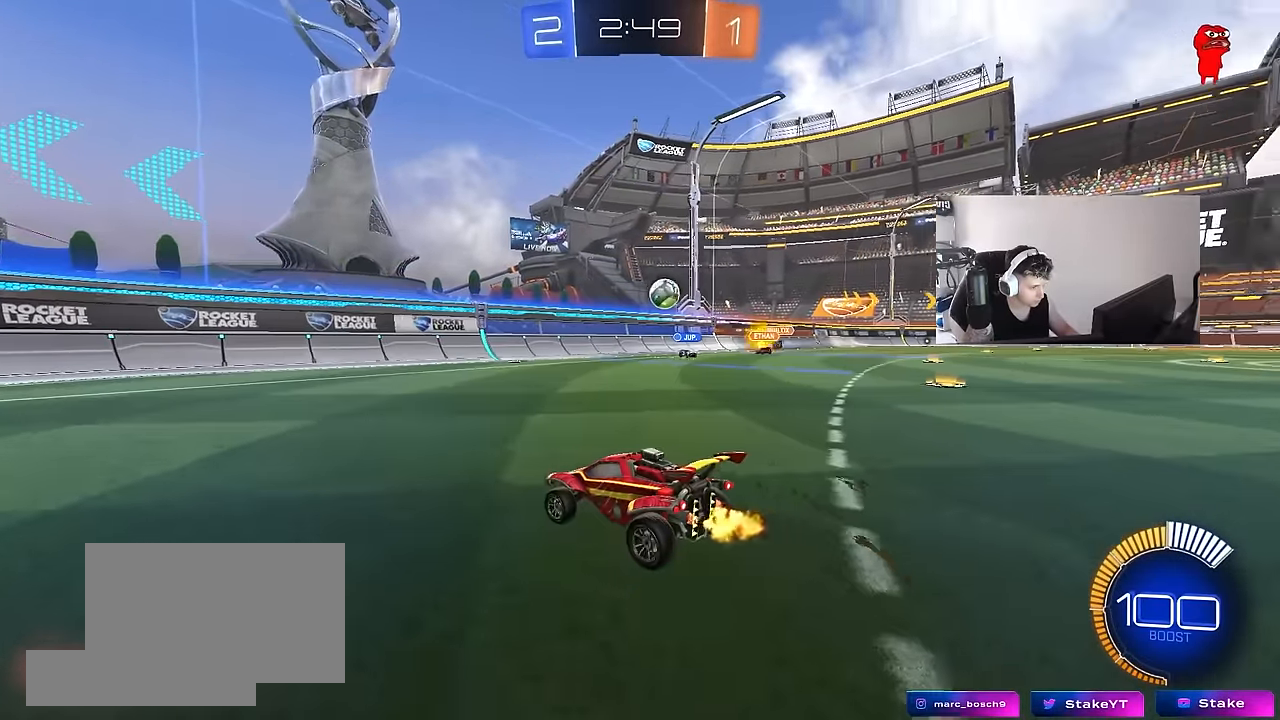
{"keys": ["d", "w"], "mouse": [], "mouse_move": "still", "events": [[50, "d", "down"], [150, "shift", "down"], [284, "shift", "up"]]}
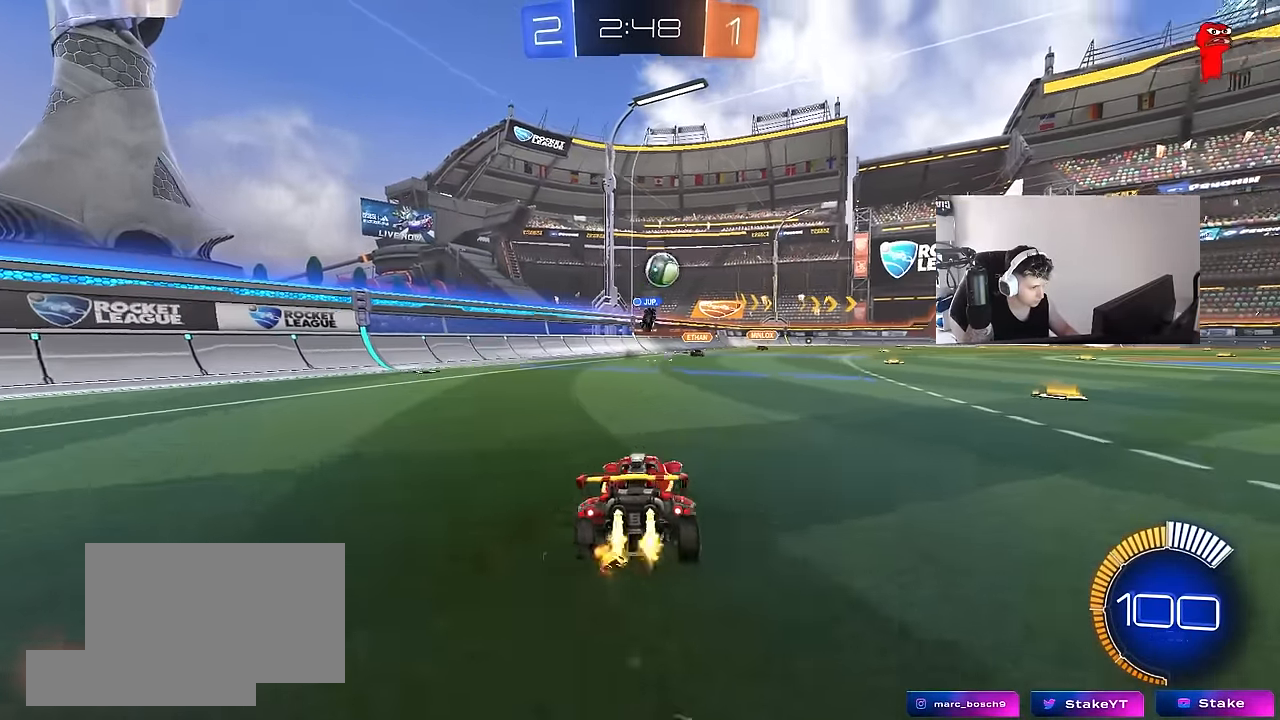
{"keys": [], "mouse": ["left", "right"], "mouse_move": "up", "events": [[17, "mouse_left", "down"], [200, "a", "down"], [200, "d", "up"], [250, "a", "up"], [250, "mouse_left", "up"], [250, "w", "up"], [300, "mouse_right", "down"], [350, "a", "down"], [350, "s", "down"], [484, "a", "up"], [484, "mouse_left", "down"], [484, "s", "up"]]}
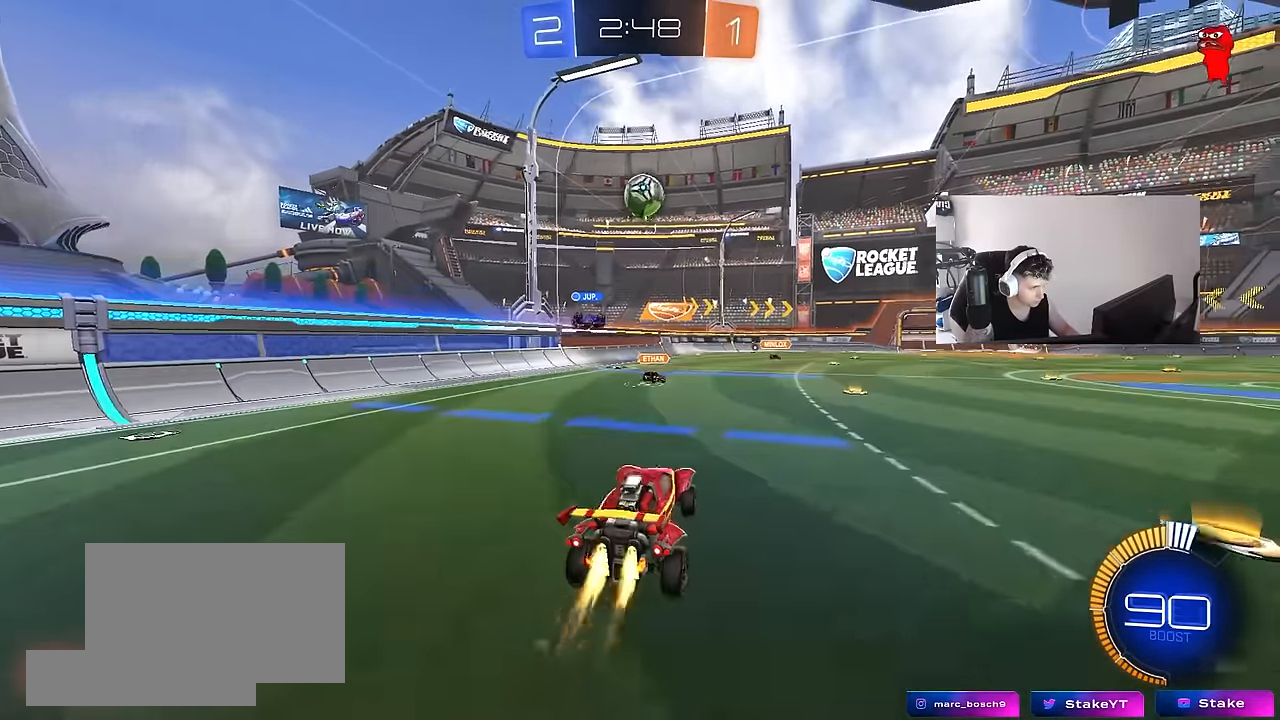
{"keys": [], "mouse": ["left"], "mouse_move": "still", "events": [[84, "d", "down"], [84, "s", "down"], [184, "a", "down"], [184, "shift", "down"], [217, "a", "up"], [217, "mouse_right", "up"], [217, "s", "up"], [267, "shift", "up"], [417, "d", "up"], [417, "w", "down"], [450, "shift", "down"], [500, "shift", "up"], [500, "w", "up"]]}
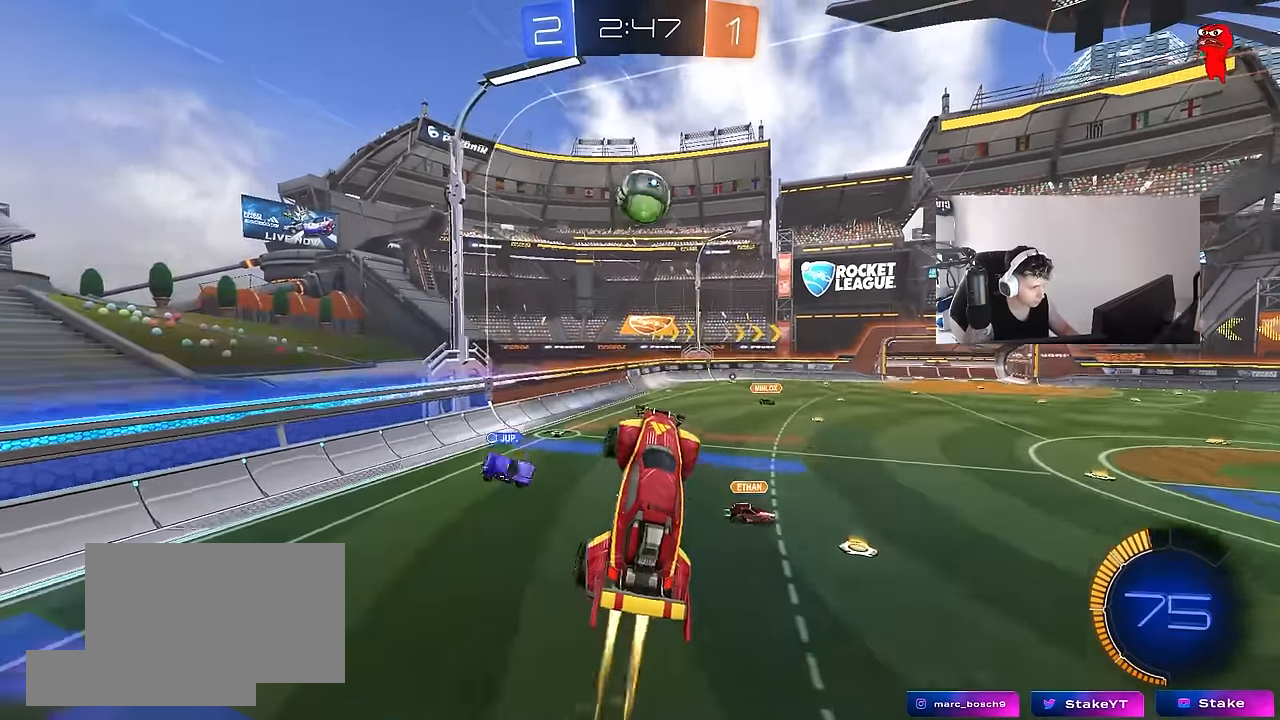
{"keys": [], "mouse": ["left"], "mouse_move": "right", "events": [[184, "w", "down"], [234, "a", "down"], [334, "a", "up"], [334, "d", "down"], [417, "w", "up"], [467, "d", "up"]]}
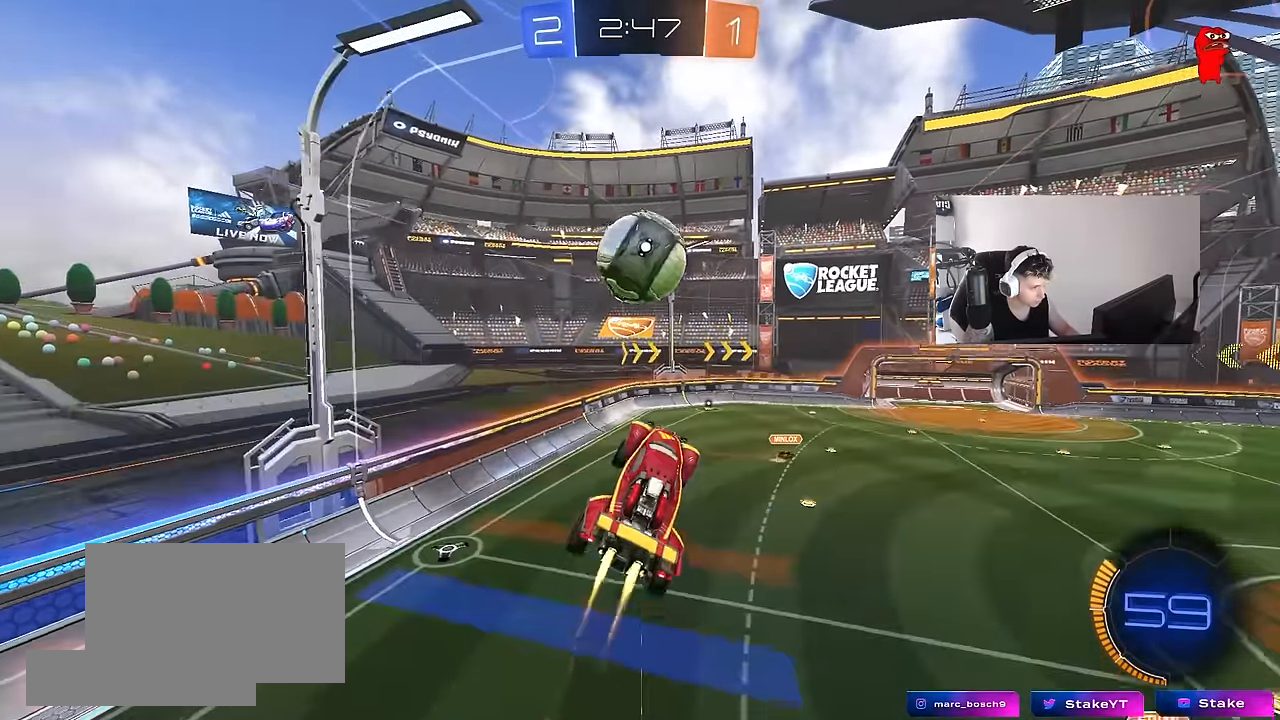
{"keys": ["d", "s"], "mouse": ["left"], "mouse_move": "still", "events": [[17, "a", "down"], [17, "w", "down"], [167, "a", "up"], [167, "w", "up"], [300, "d", "down"], [350, "d", "up"], [350, "s", "down"], [400, "d", "down"]]}
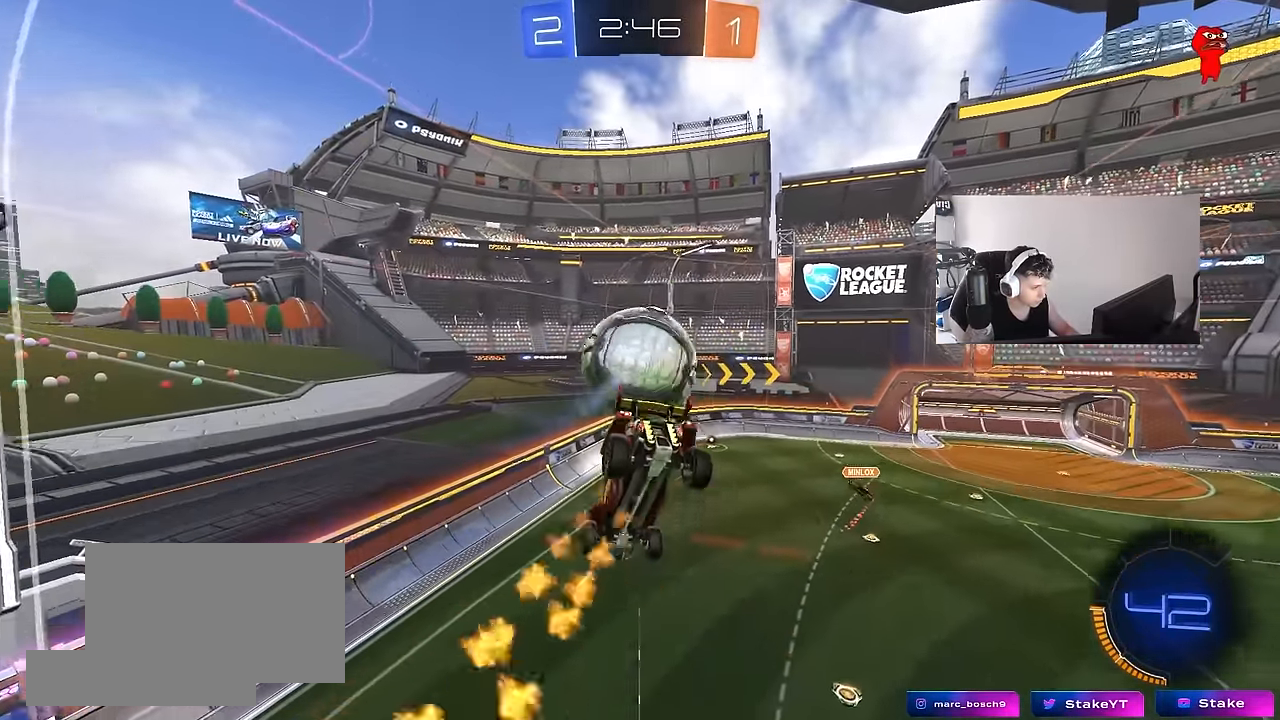
{"keys": ["q"], "mouse": ["left"], "mouse_move": "still", "events": [[34, "mouse_left", "up"], [84, "s", "up"], [184, "s", "down"], [267, "q", "down"], [367, "d", "up"], [417, "s", "up"], [500, "mouse_left", "down"]]}
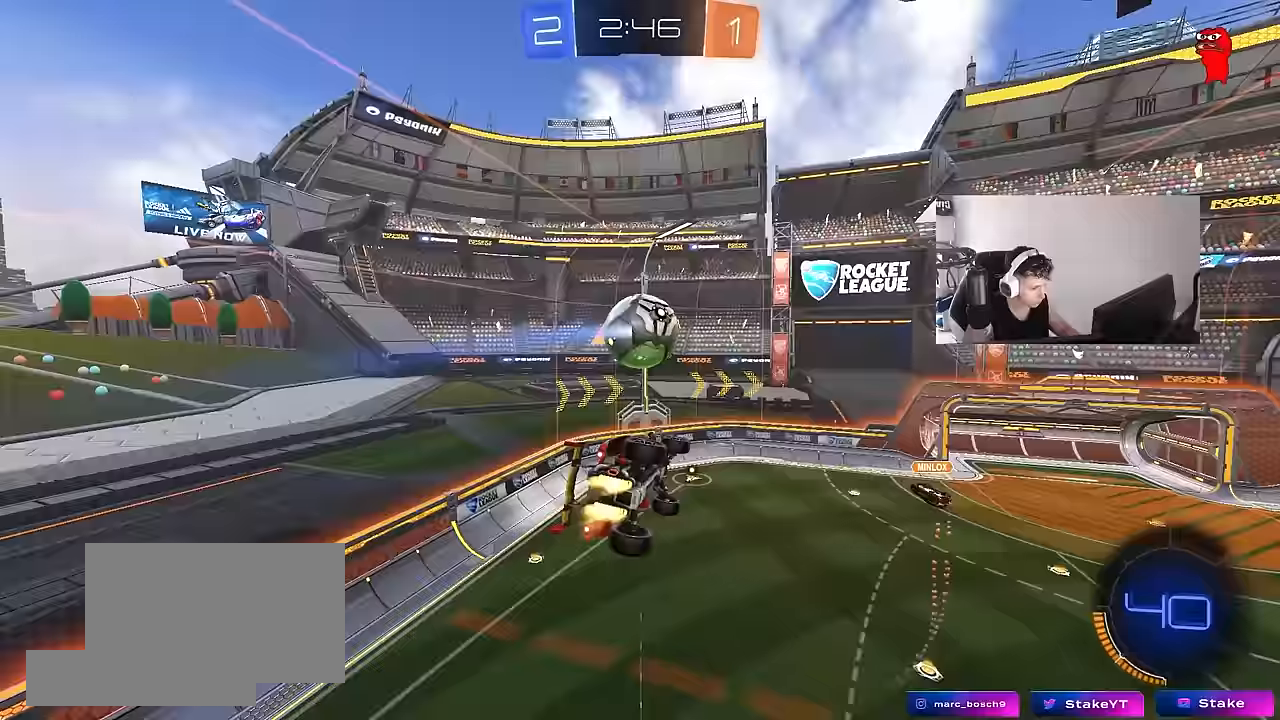
{"keys": ["a", "q", "s"], "mouse": [], "mouse_move": "still", "events": [[50, "a", "down"], [50, "w", "down"], [183, "mouse_left", "up"], [283, "w", "up"], [467, "s", "down"]]}
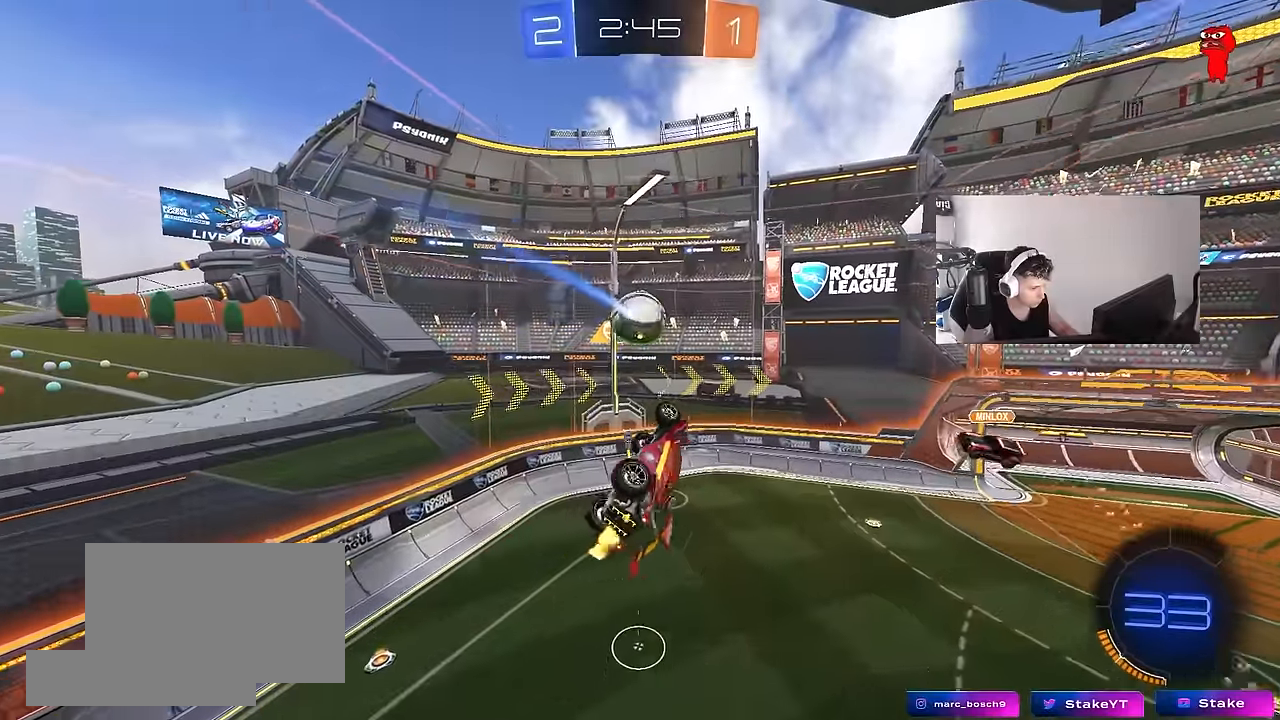
{"keys": ["d"], "mouse": [], "mouse_move": "still", "events": [[67, "mouse_left", "down"], [117, "a", "up"], [167, "q", "up"], [200, "s", "up"], [300, "d", "down"], [300, "shift", "down"], [400, "mouse_left", "up"], [433, "shift", "up"]]}
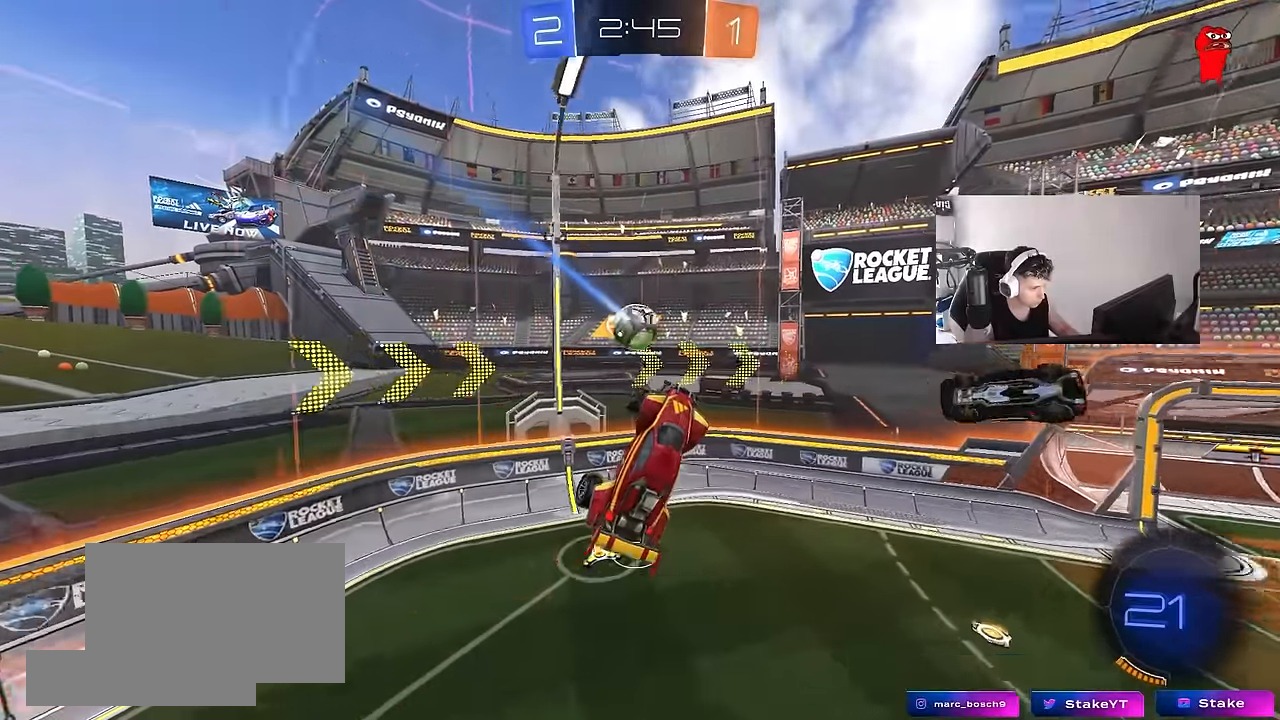
{"keys": ["s"], "mouse": [], "mouse_move": "still", "events": [[167, "d", "up"], [167, "s", "down"], [217, "s", "up"], [500, "s", "down"]]}
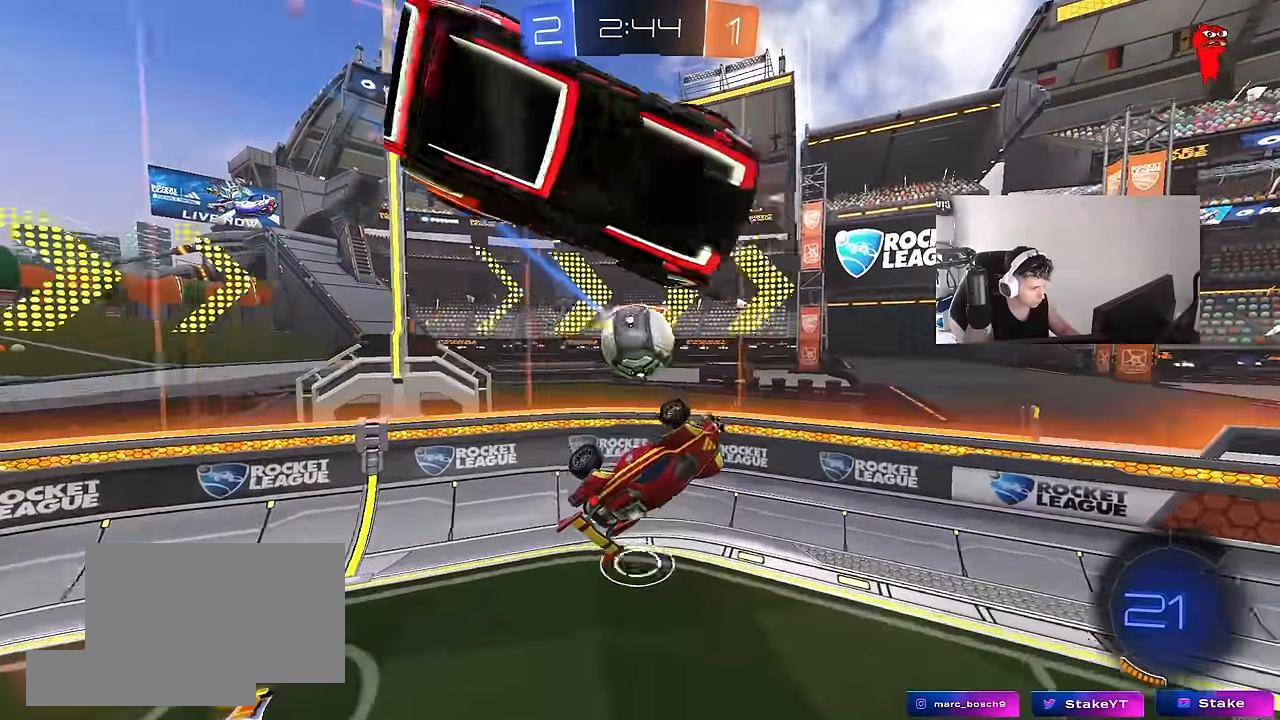
{"keys": ["a", "shift"], "mouse": [], "mouse_move": "still", "events": [[50, "a", "down"], [233, "shift", "down"], [283, "s", "up"]]}
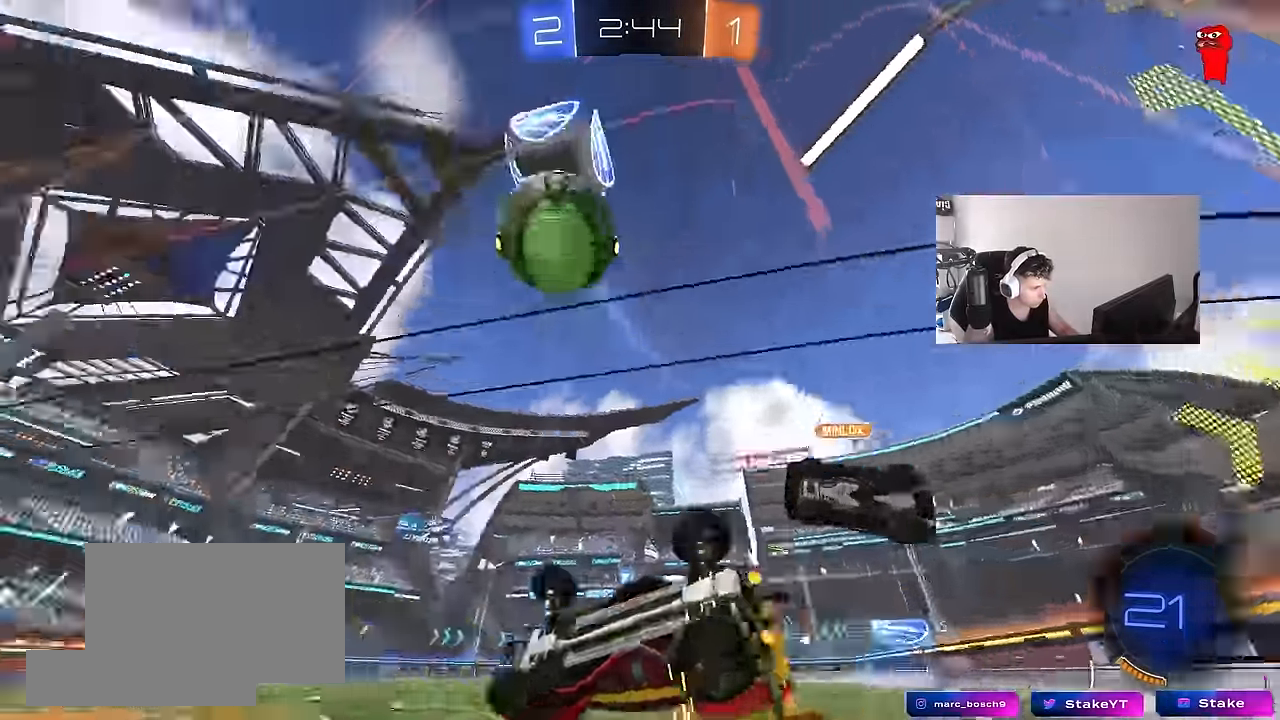
{"keys": ["s"], "mouse": ["right"], "mouse_move": "still", "events": [[117, "w", "down"], [167, "shift", "up"], [400, "a", "up"], [400, "d", "down"], [433, "mouse_right", "down"], [433, "w", "up"], [483, "d", "up"], [483, "s", "down"]]}
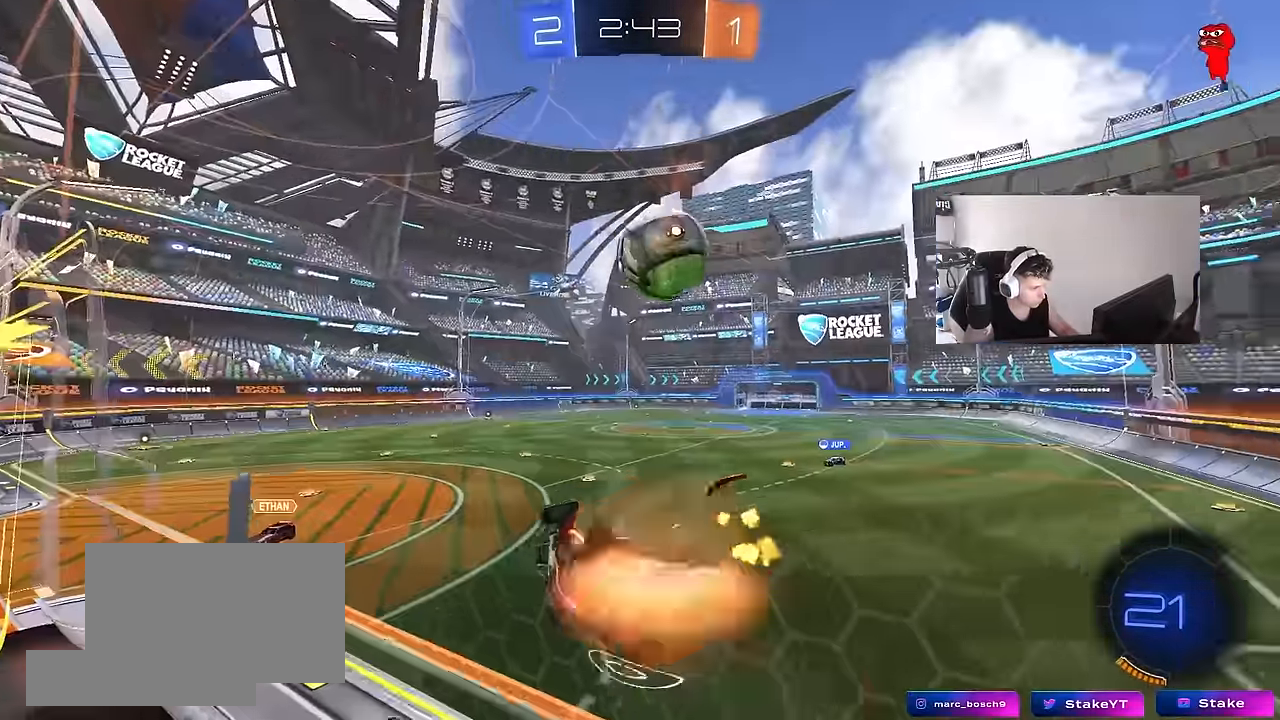
{"keys": [], "mouse": [], "mouse_move": "still", "events": [[33, "d", "down"], [133, "a", "down"], [167, "d", "up"], [167, "shift", "down"], [267, "mouse_right", "up"], [317, "s", "up"], [400, "a", "up"], [400, "shift", "up"], [450, "d", "down"], [500, "d", "up"]]}
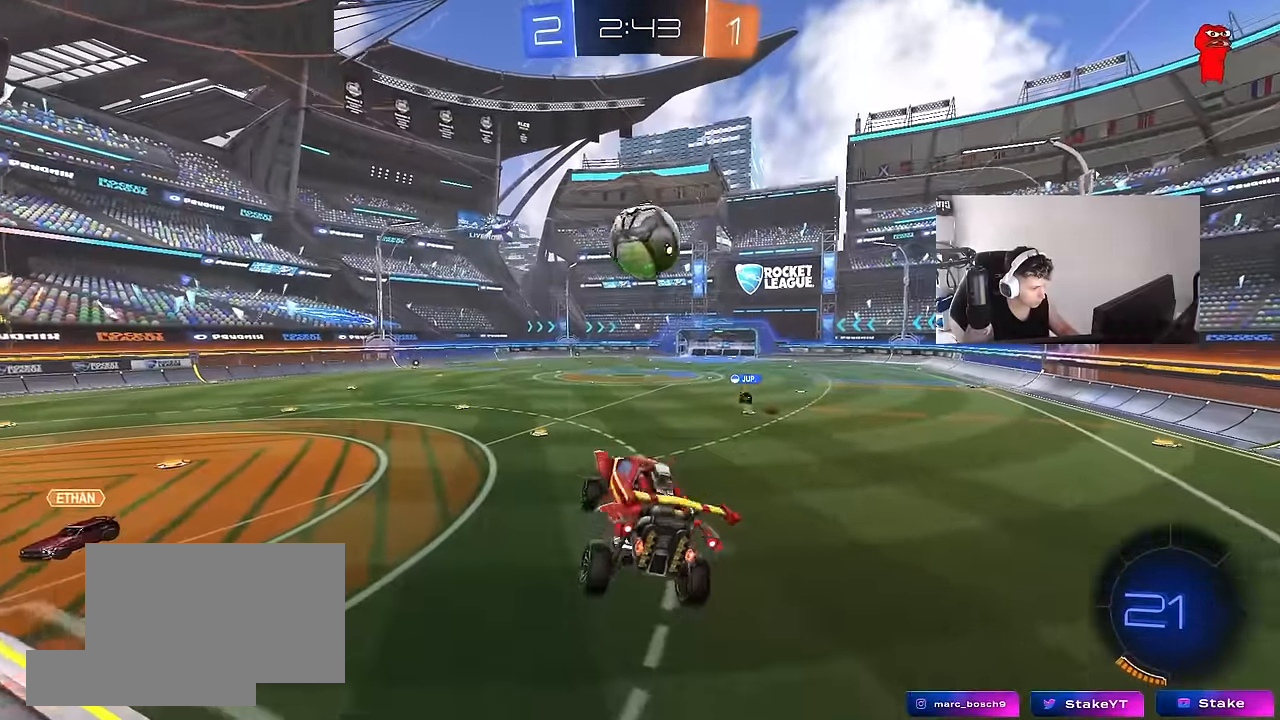
{"keys": ["w"], "mouse": [], "mouse_move": "up", "events": [[50, "a", "down"], [100, "a", "up"], [233, "d", "down"], [283, "d", "up"], [467, "w", "down"]]}
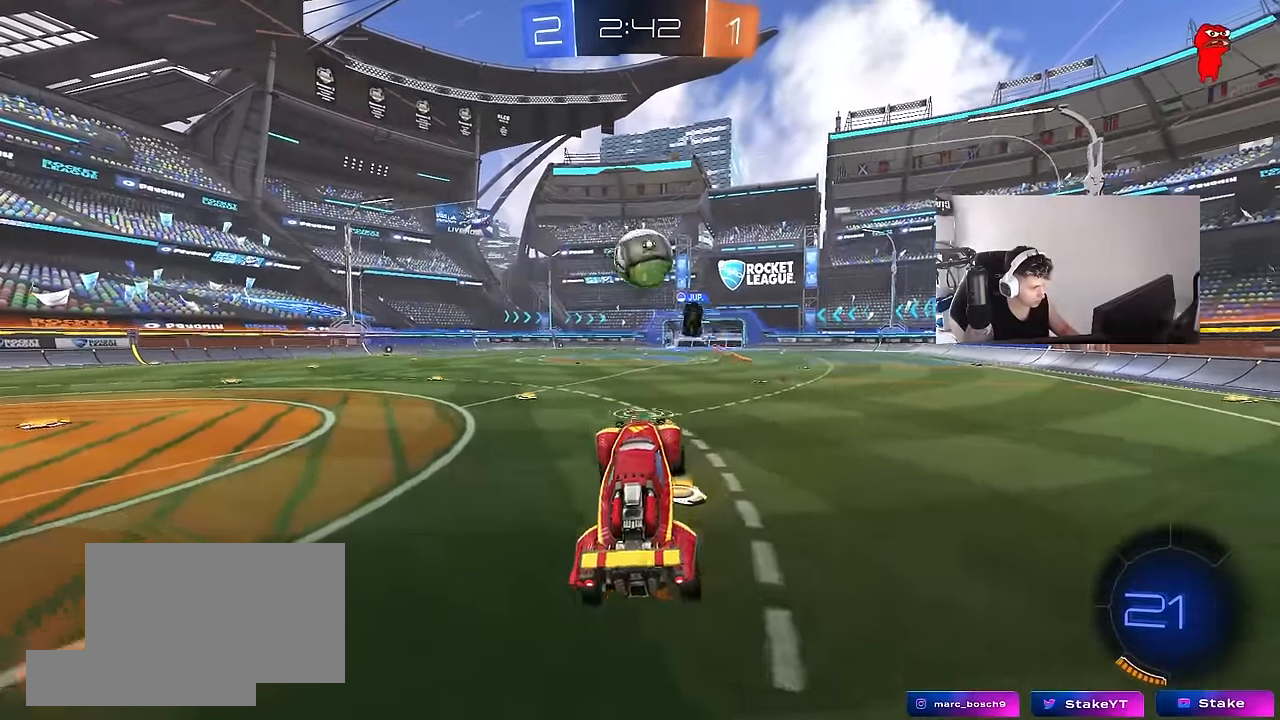
{"keys": ["a", "w"], "mouse": [], "mouse_move": "still", "events": [[117, "mouse_right", "down"], [250, "mouse_right", "up"], [400, "a", "down"]]}